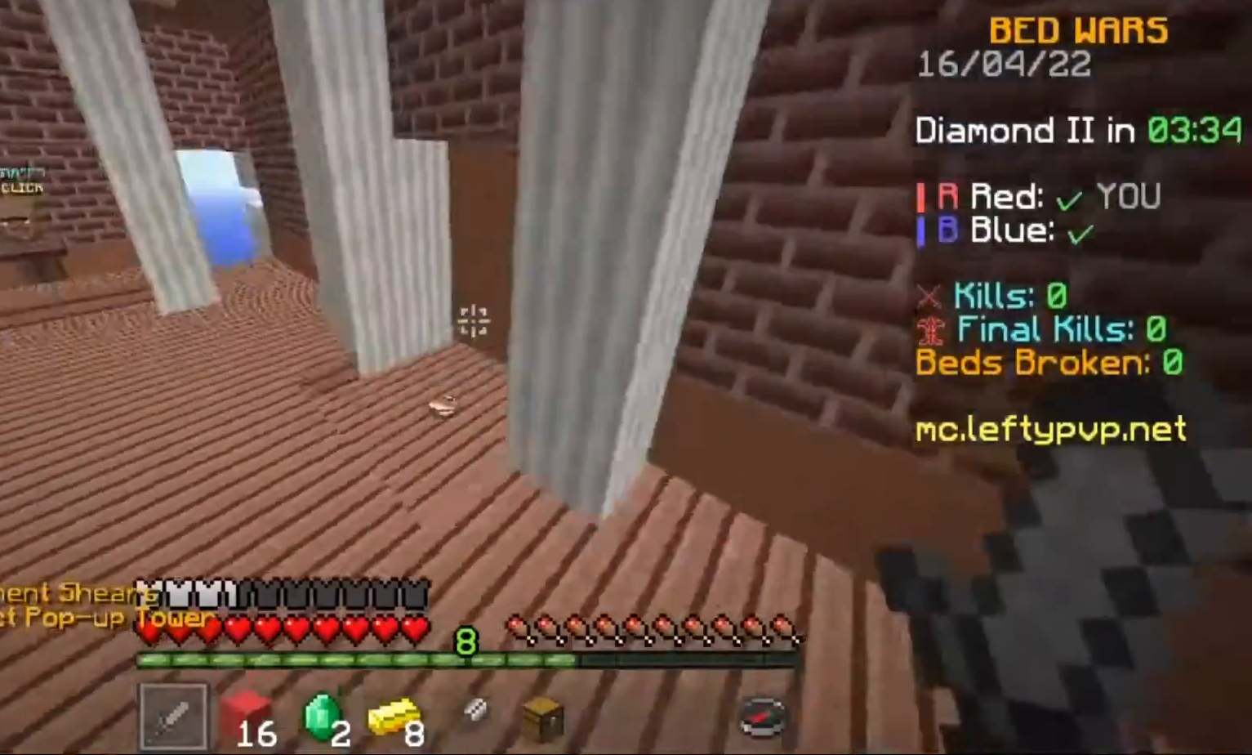
Gameplay with keyboard; each line is a JSON object with the keys held at the frame after it. "events" lists presses ("down") and releases ("up") of "a", "d", "s", "space" and "w" between this image and that frame as [ms after this image, input, new state], when the widget could be followed in between. No other keys are recorded. Mouse input is not recorded.
{"keys": ["a", "w"], "events": [[367, "space", "down"], [467, "space", "up"], [500, "a", "down"]]}
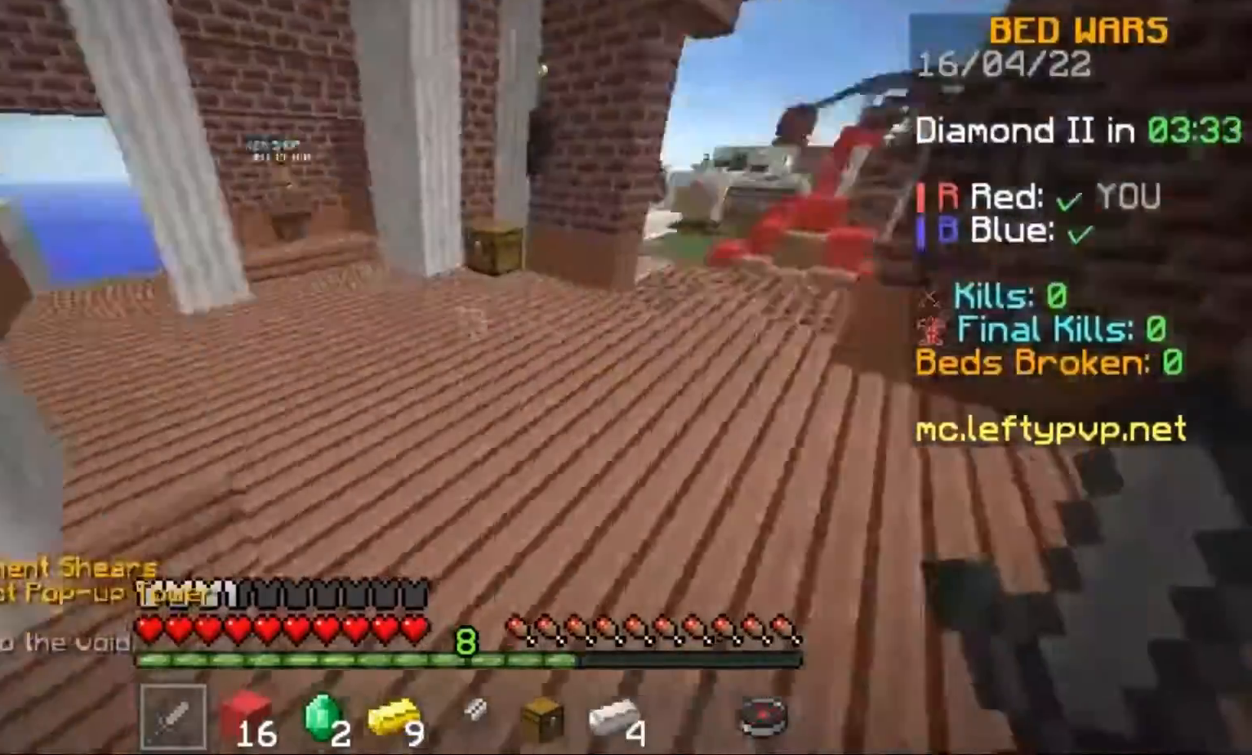
{"keys": ["a", "w"], "events": [[400, "a", "up"], [500, "a", "down"]]}
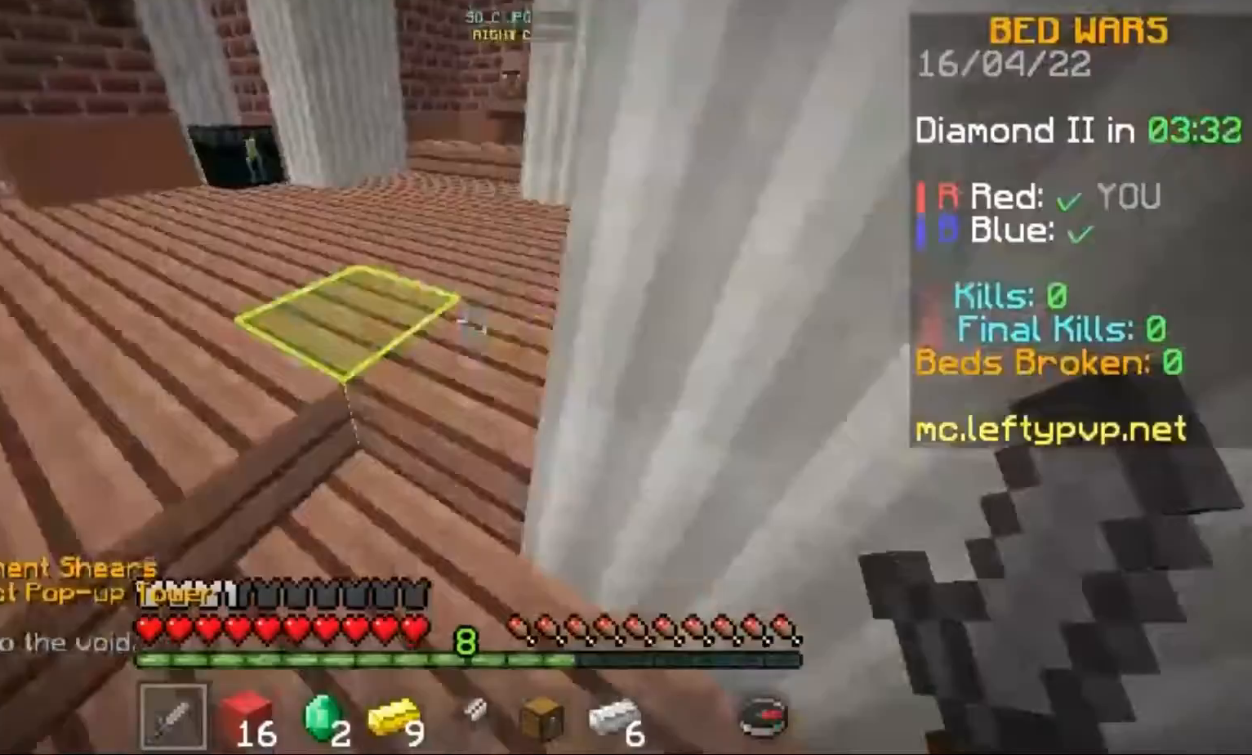
{"keys": [], "events": [[267, "a", "up"], [400, "w", "up"]]}
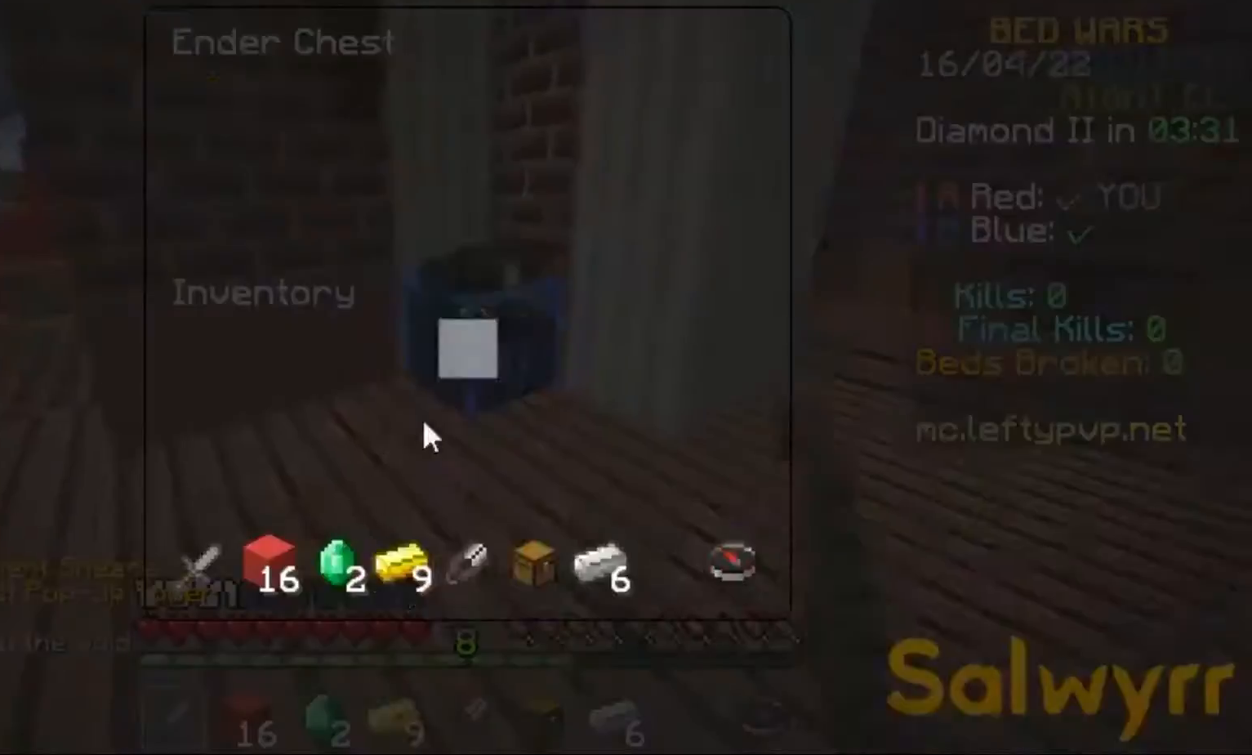
{"keys": ["a", "w"], "events": [[300, "w", "down"], [467, "a", "down"]]}
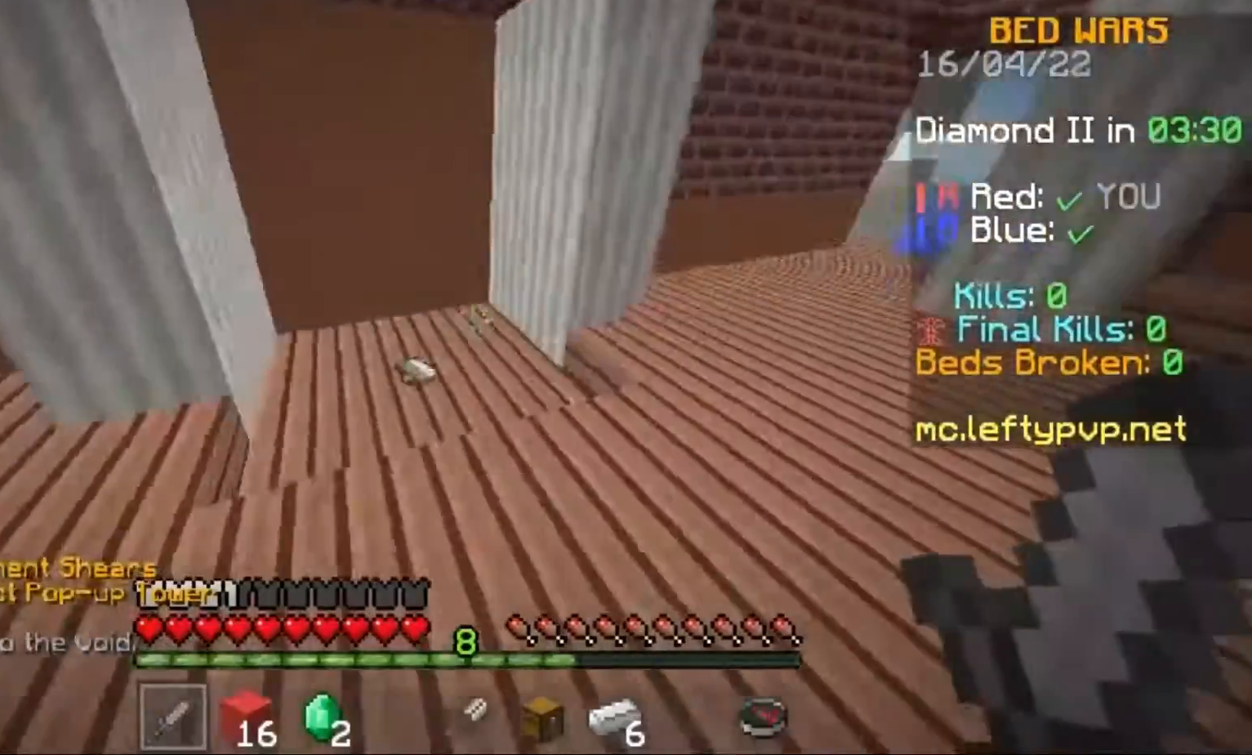
{"keys": [], "events": [[100, "a", "up"], [233, "a", "down"], [267, "w", "up"], [333, "a", "up"]]}
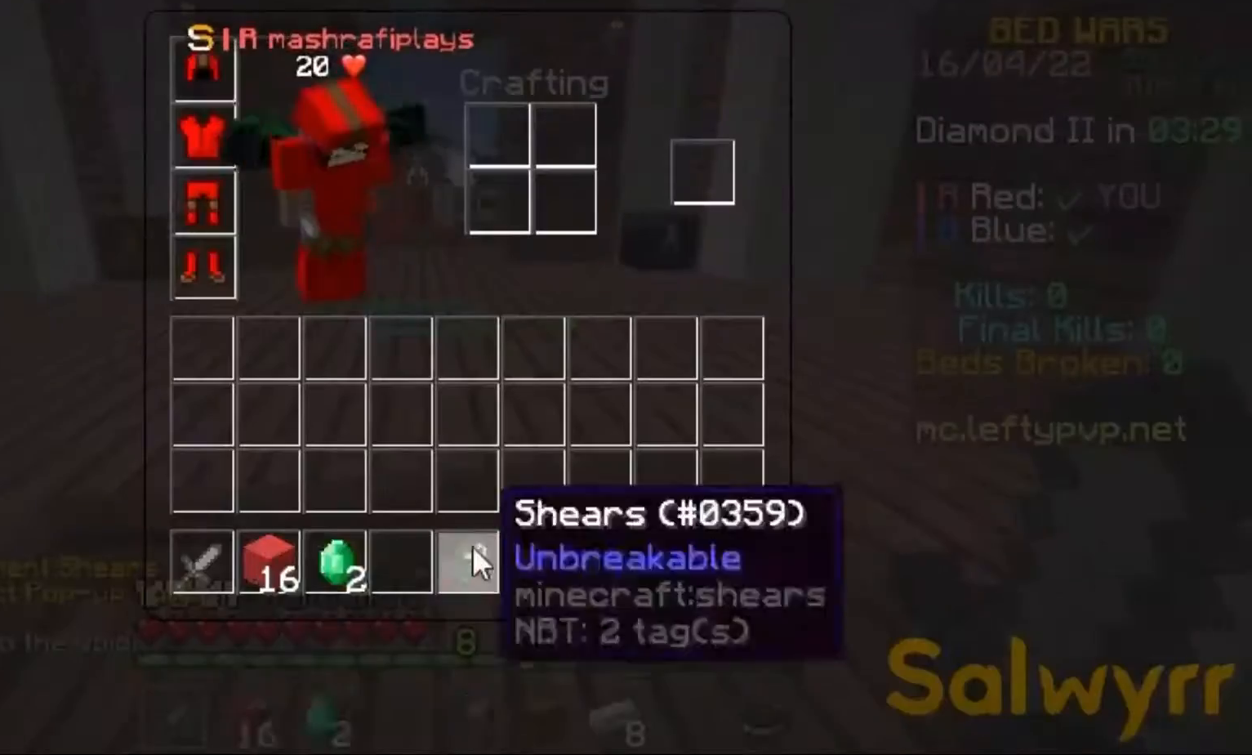
{"keys": [], "events": []}
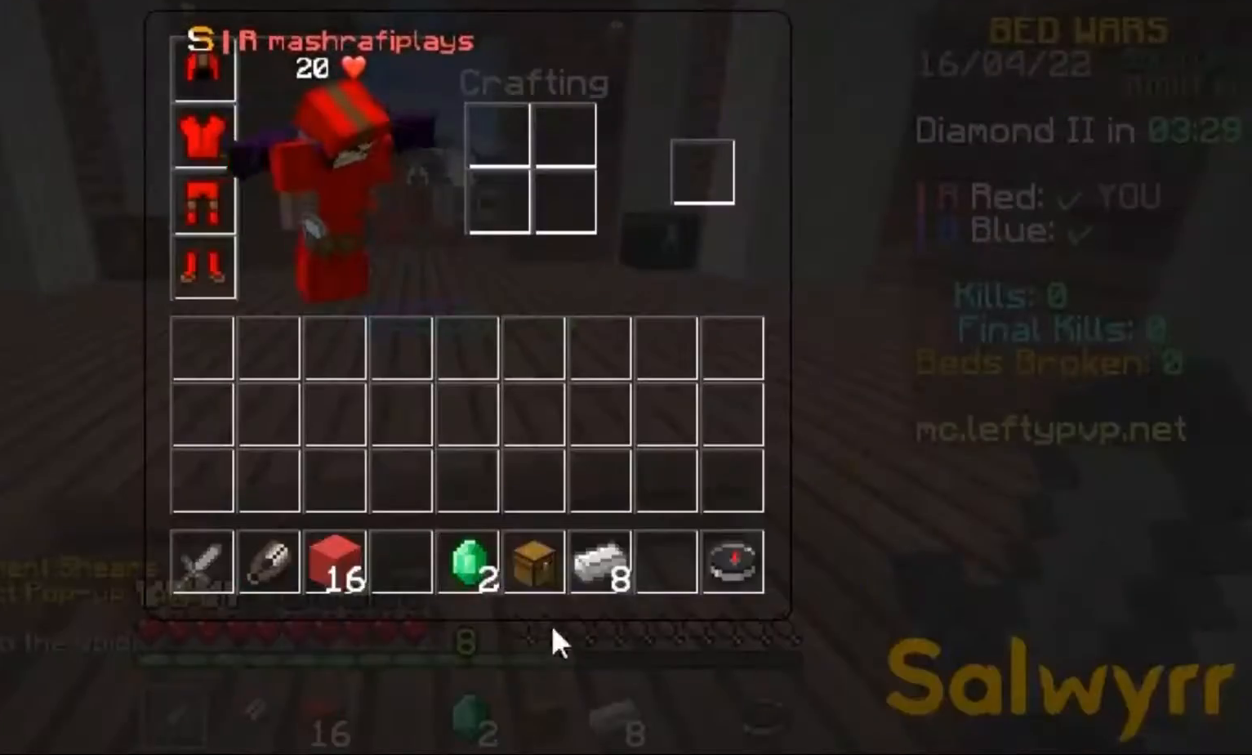
{"keys": [], "events": []}
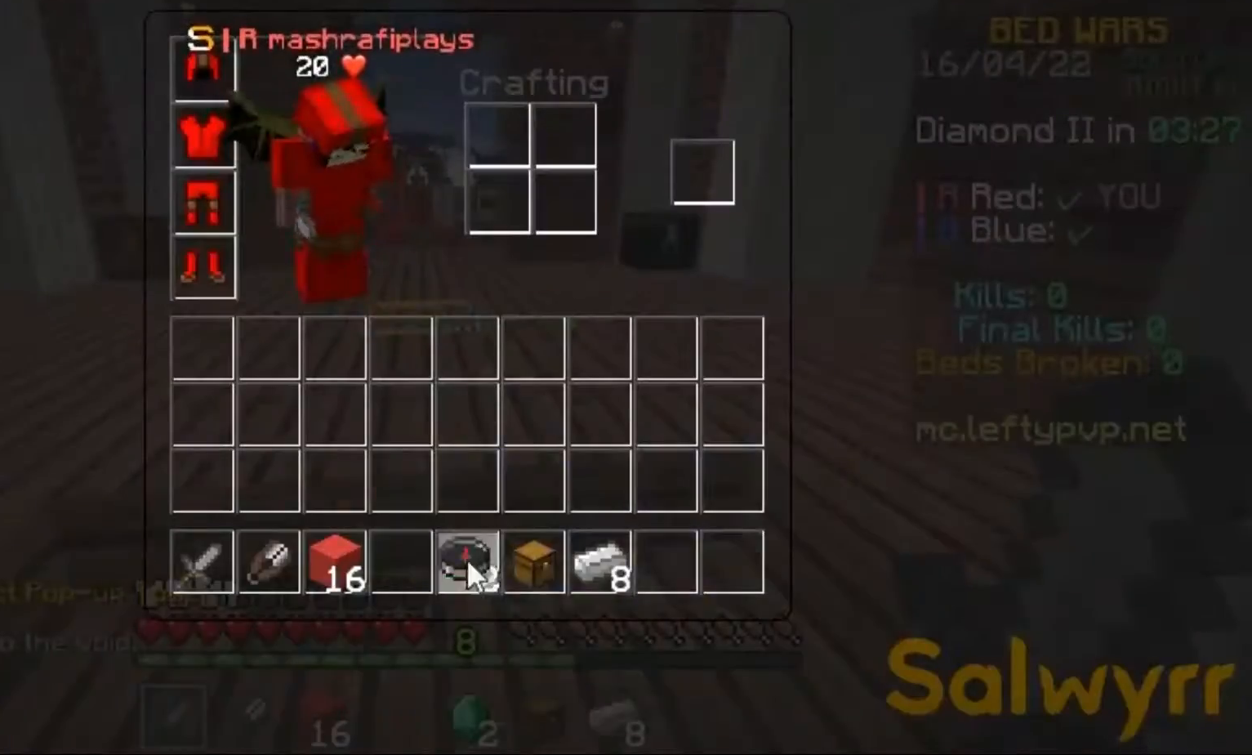
{"keys": [], "events": []}
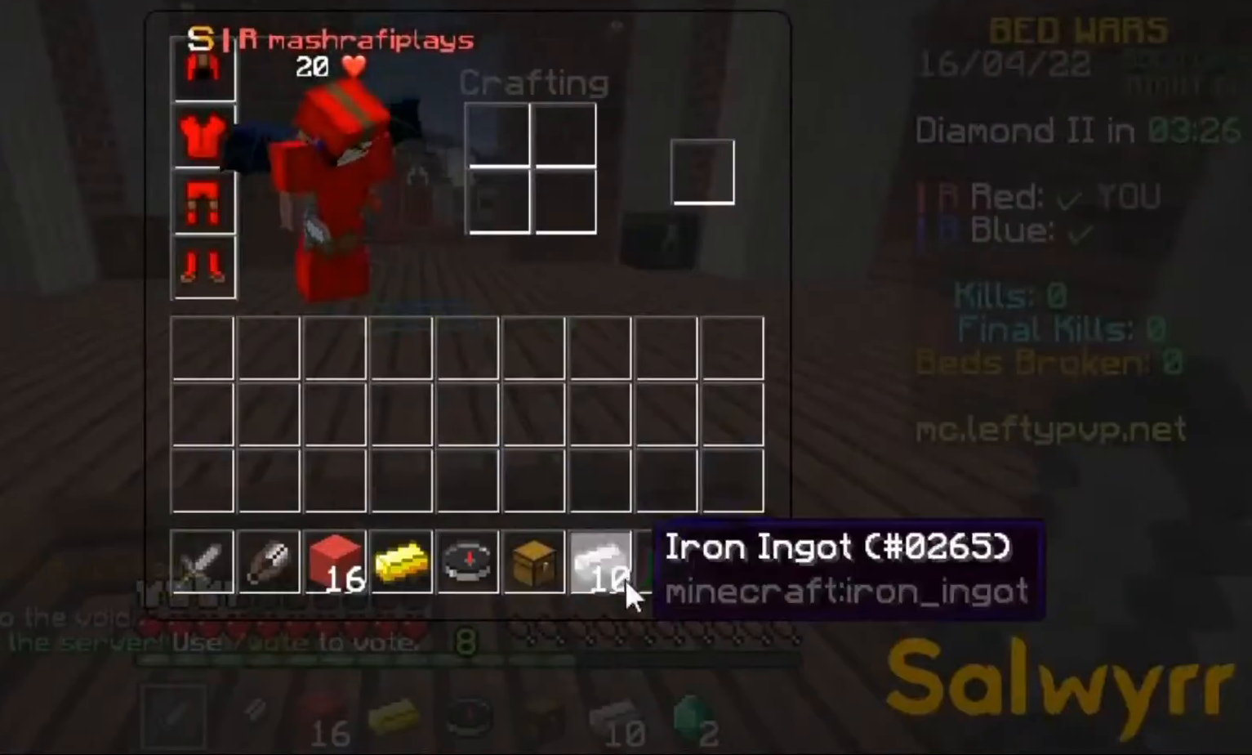
{"keys": [], "events": [[233, "a", "down"], [300, "a", "up"]]}
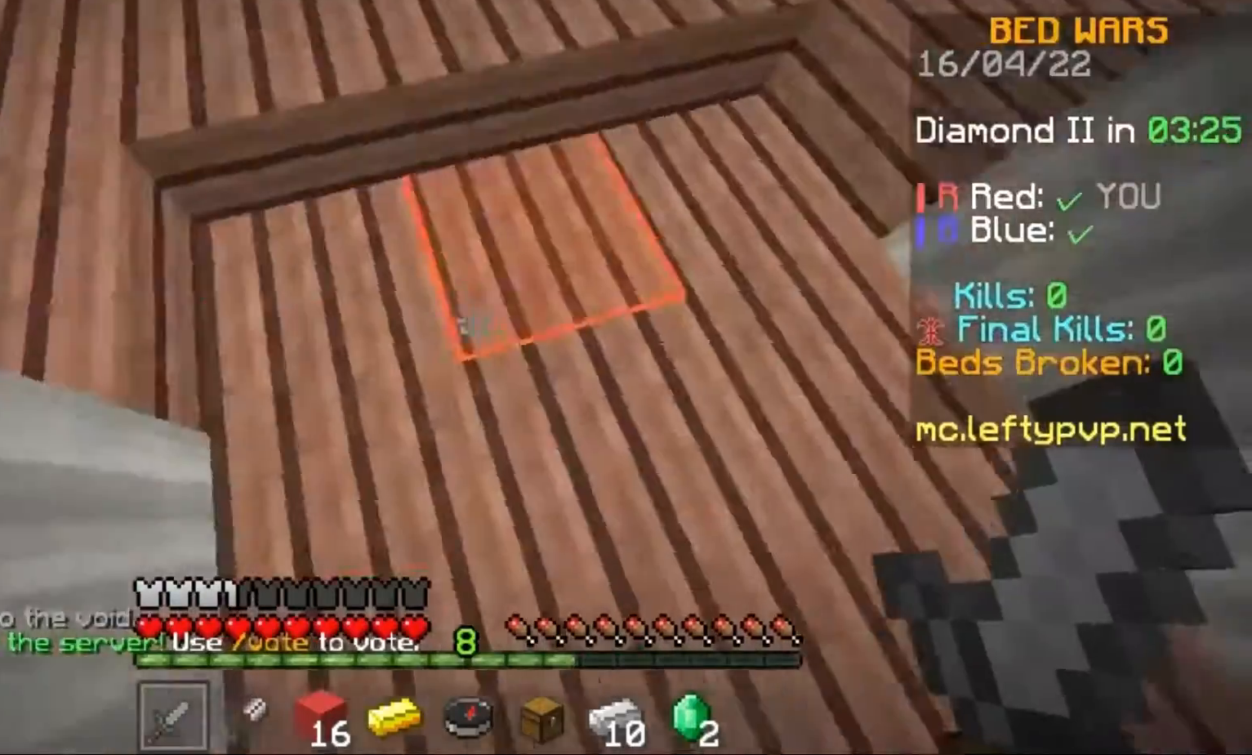
{"keys": ["d"], "events": [[100, "d", "down"], [267, "d", "up"], [333, "a", "down"], [400, "a", "up"], [400, "d", "down"]]}
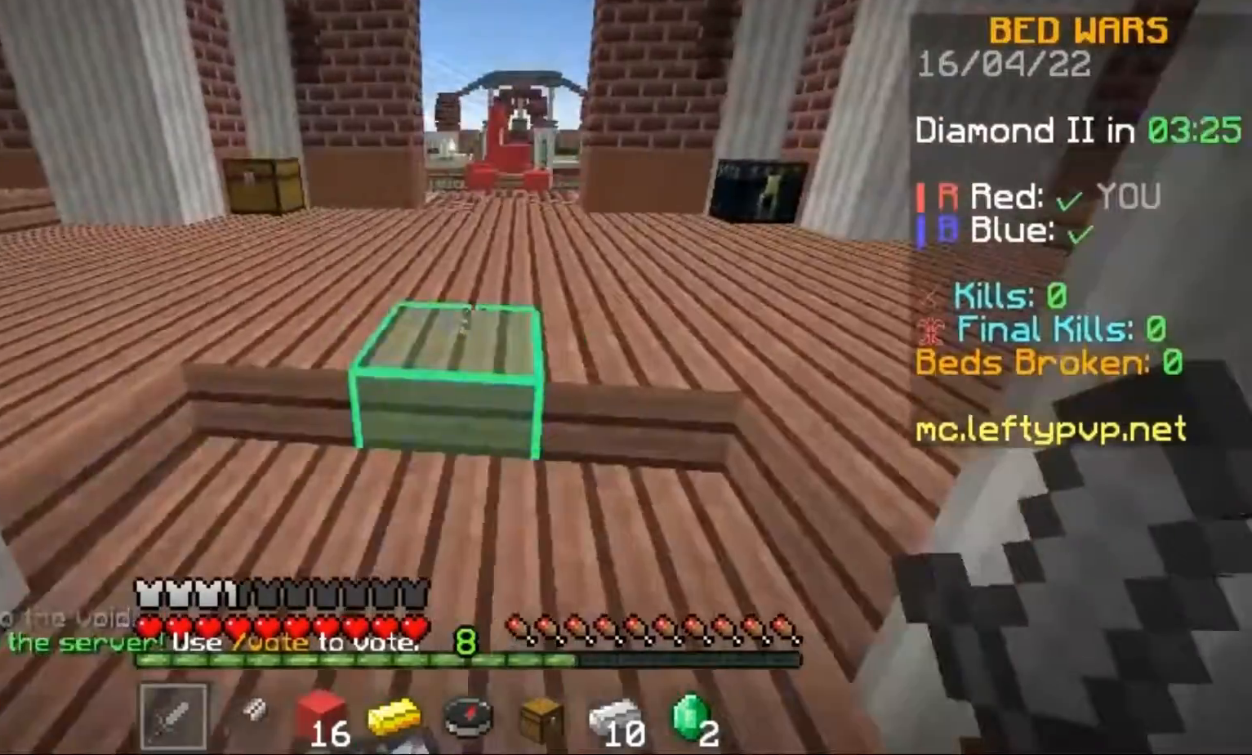
{"keys": ["w"], "events": [[33, "a", "down"], [33, "d", "up"], [100, "a", "up"], [167, "w", "down"], [267, "space", "down"], [333, "space", "up"]]}
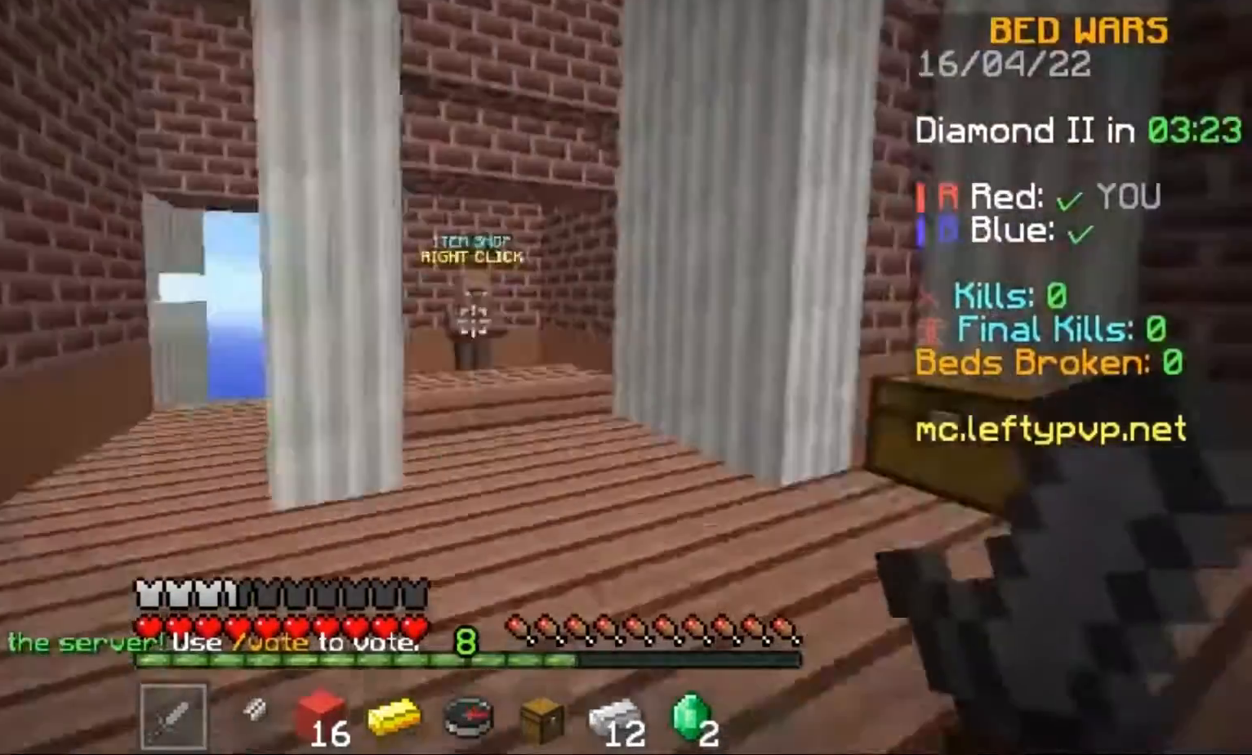
{"keys": [], "events": [[267, "w", "up"]]}
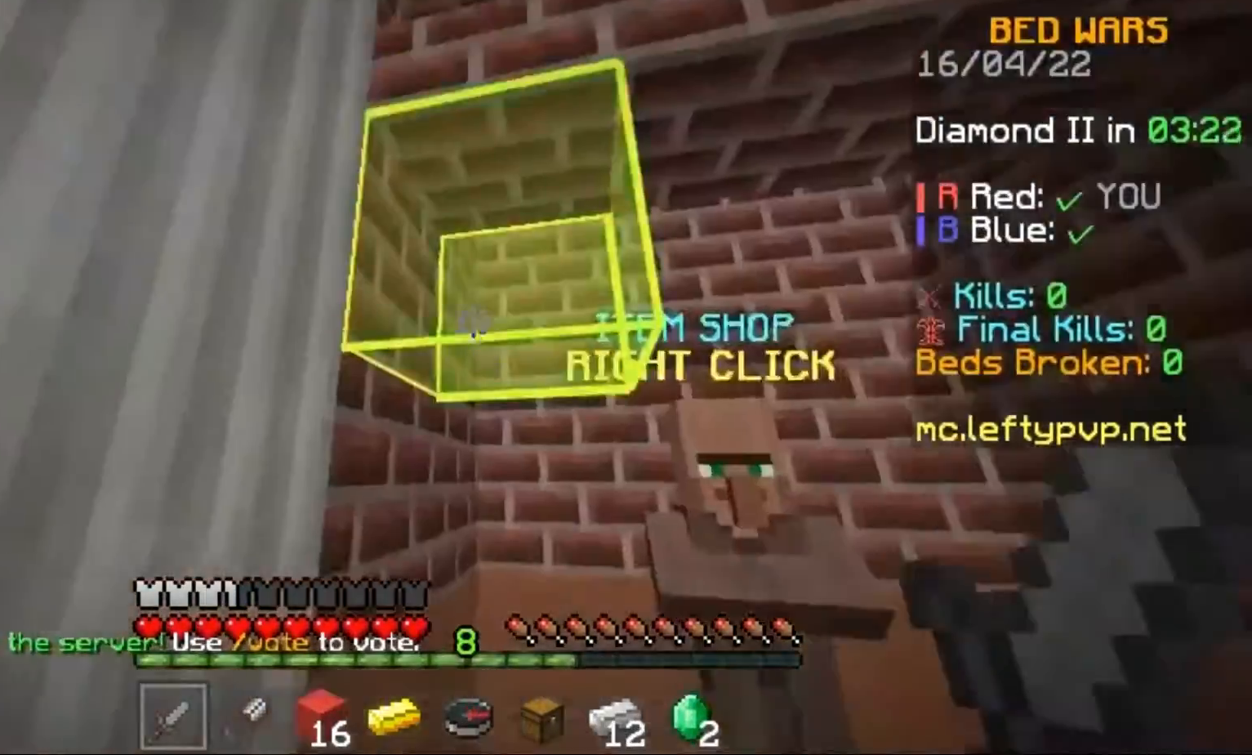
{"keys": [], "events": [[67, "w", "down"], [133, "w", "up"]]}
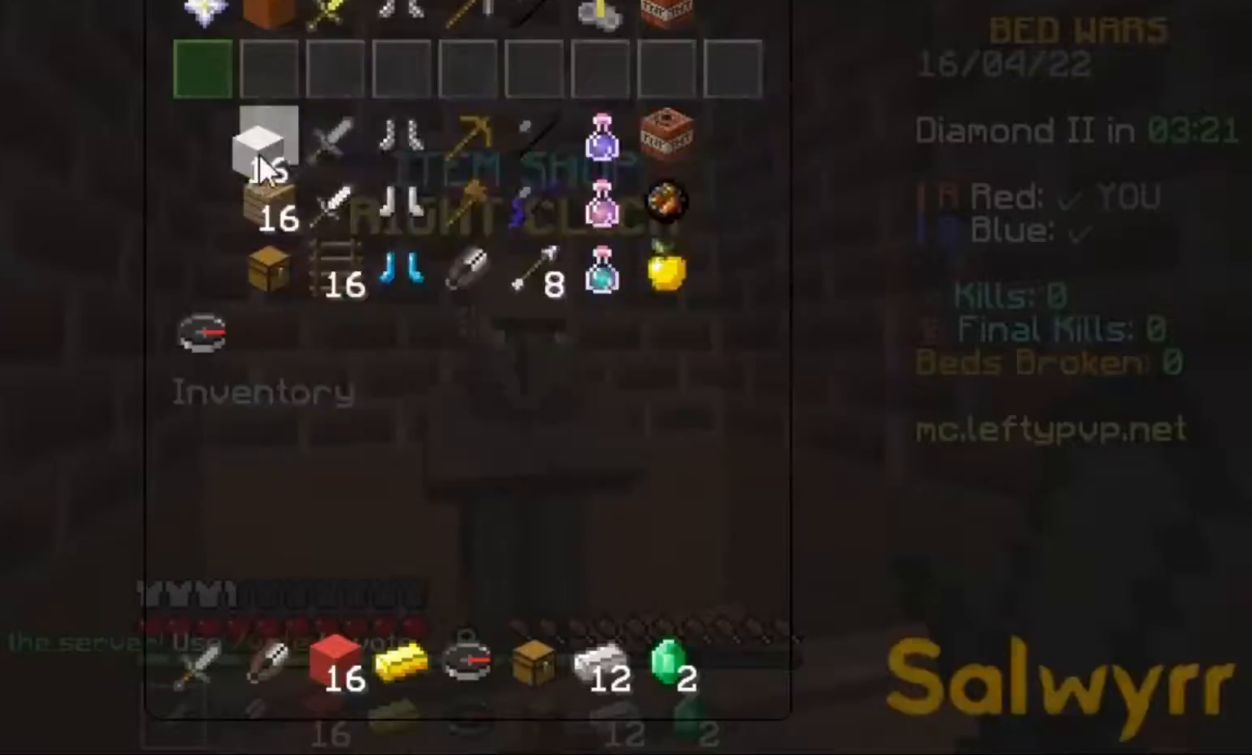
{"keys": ["a", "w"], "events": [[400, "w", "down"], [467, "a", "down"]]}
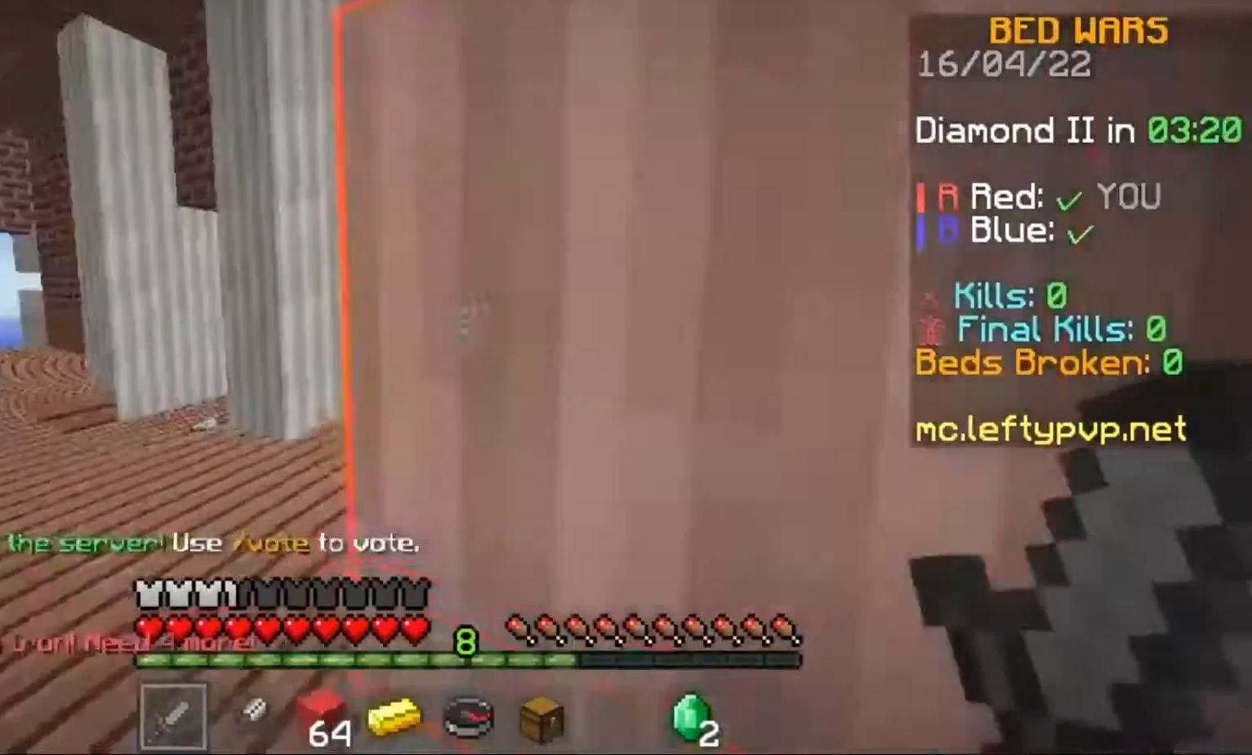
{"keys": ["w"], "events": [[300, "a", "up"], [300, "space", "down"], [367, "space", "up"]]}
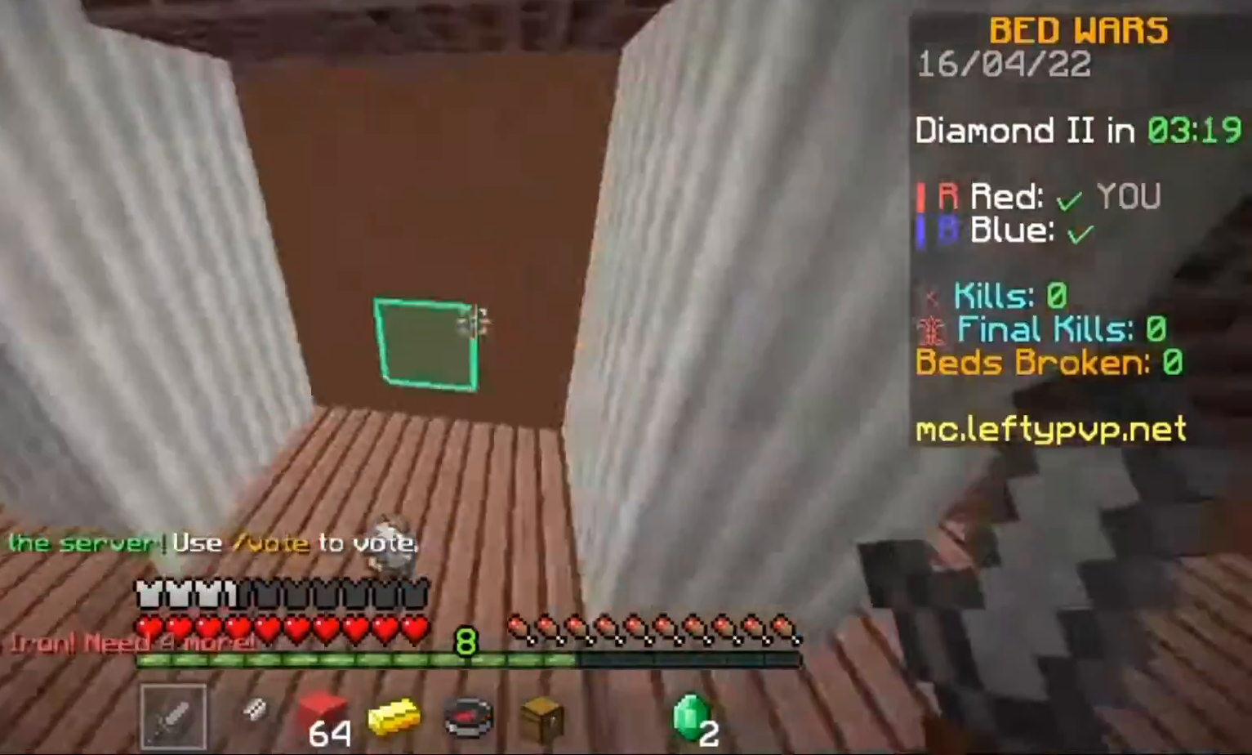
{"keys": ["w"], "events": [[200, "a", "down"], [200, "w", "up"], [333, "a", "up"], [333, "d", "down"], [500, "d", "up"], [500, "w", "down"]]}
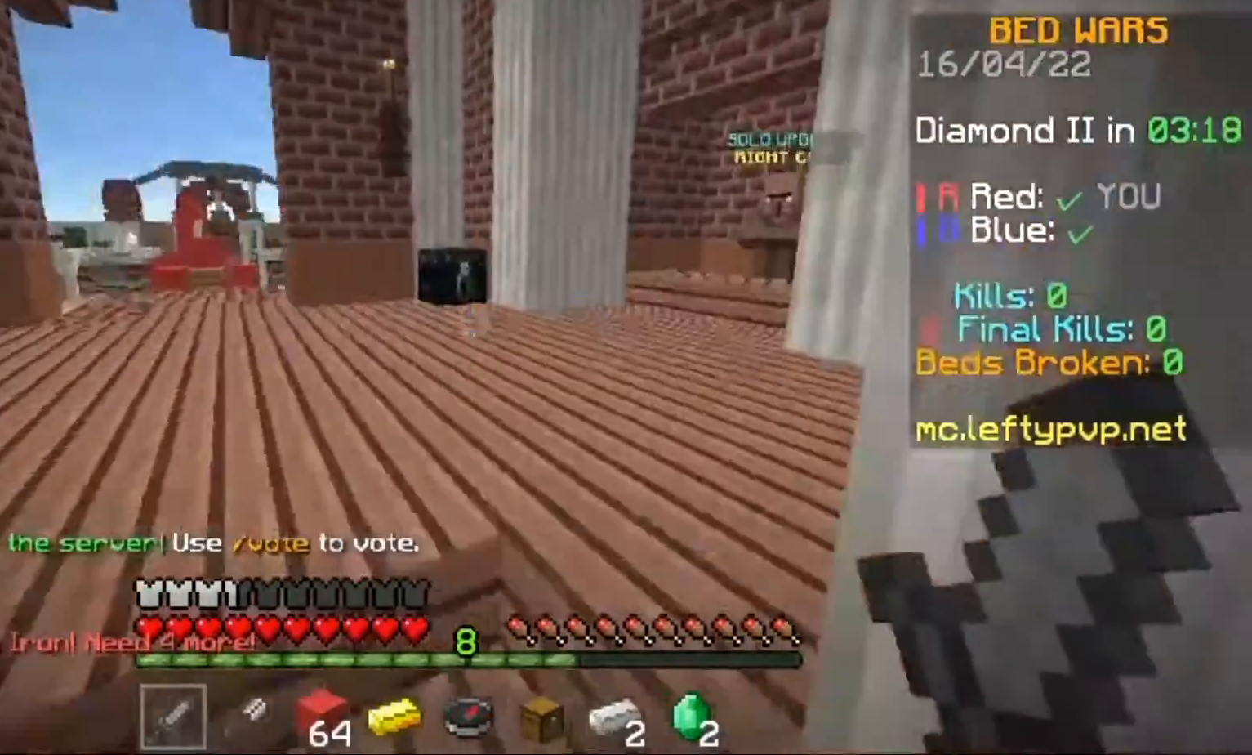
{"keys": [], "events": [[133, "a", "down"], [167, "a", "up"], [333, "w", "up"]]}
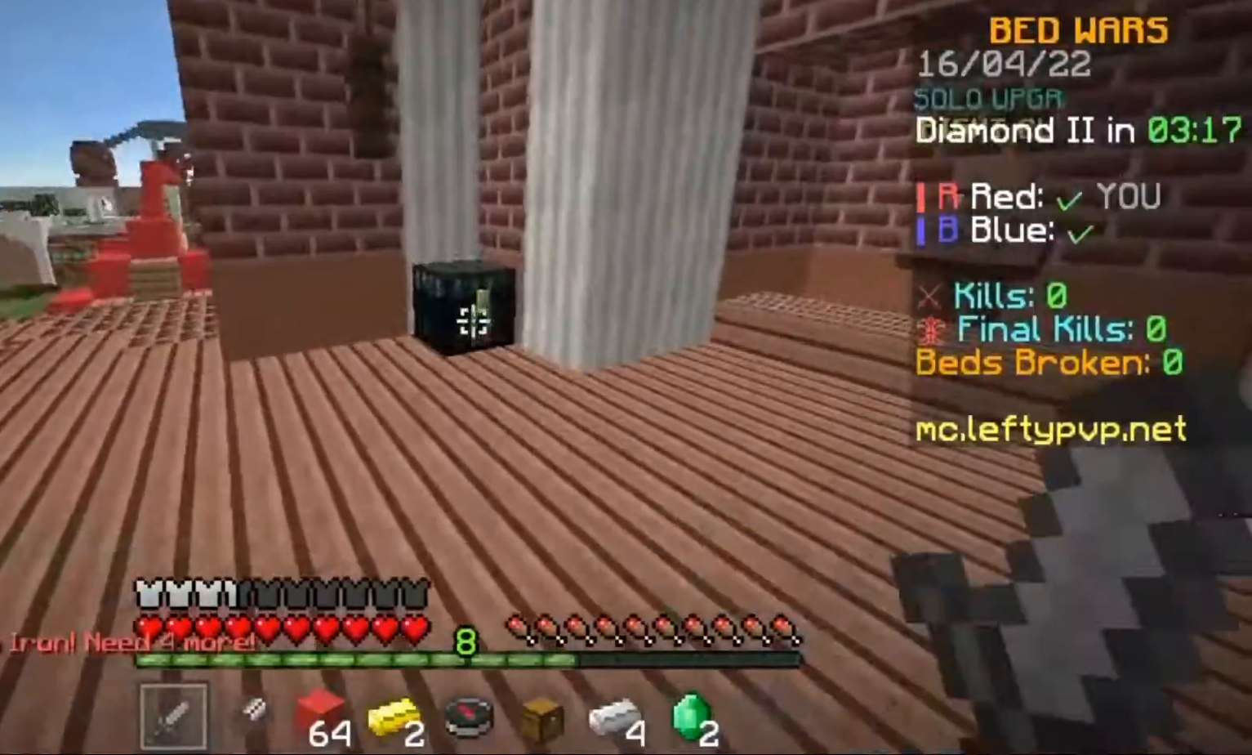
{"keys": [], "events": [[33, "w", "down"], [167, "w", "up"]]}
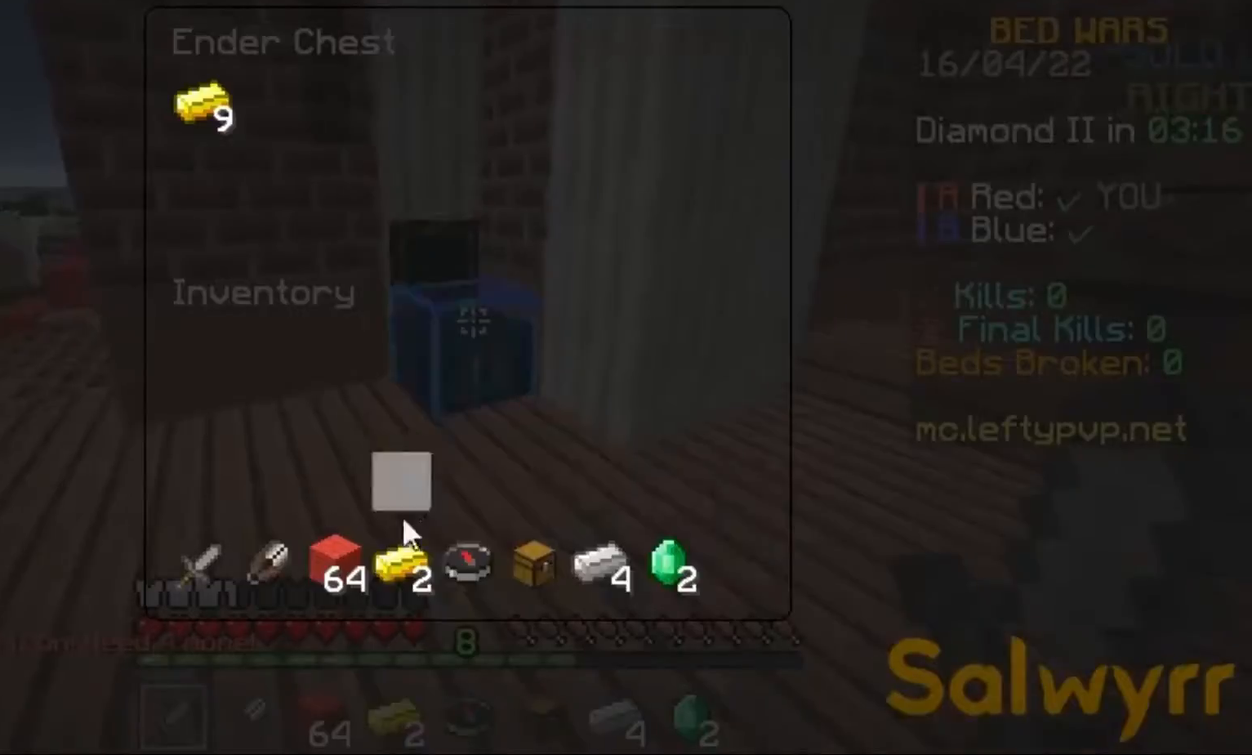
{"keys": [], "events": []}
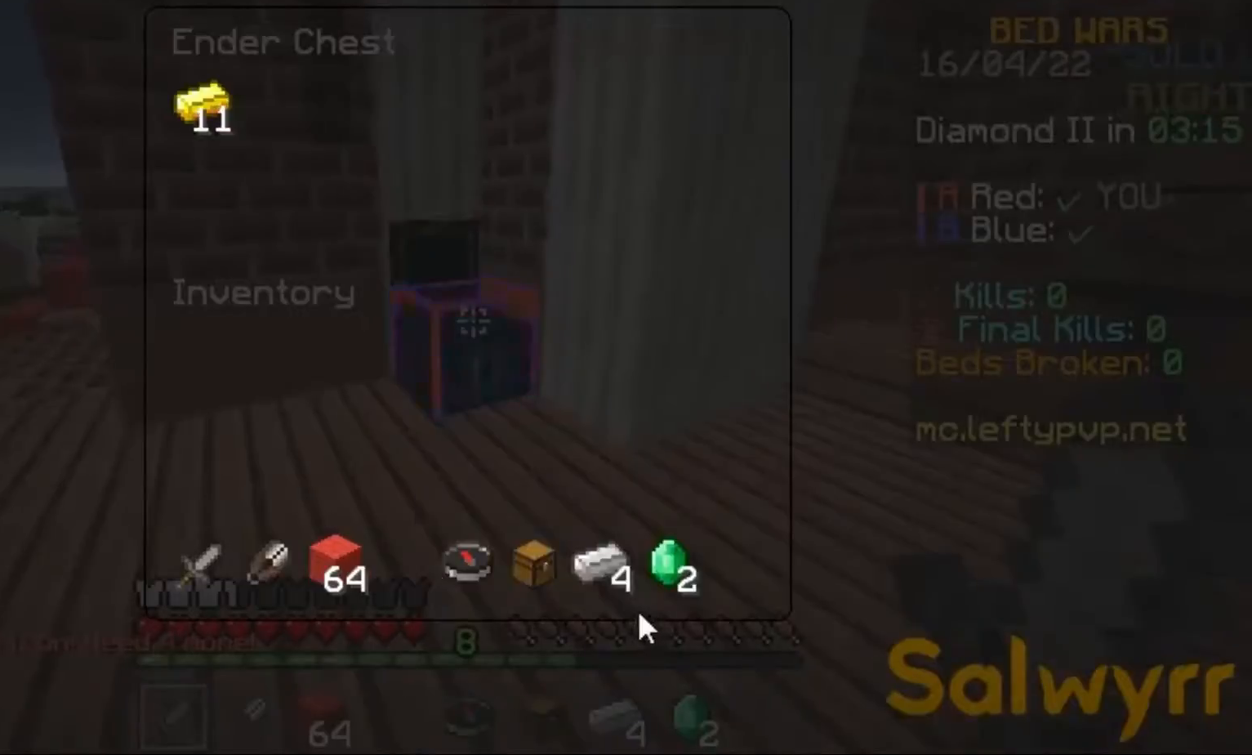
{"keys": ["w"], "events": [[100, "w", "down"], [300, "a", "down"], [367, "a", "up"]]}
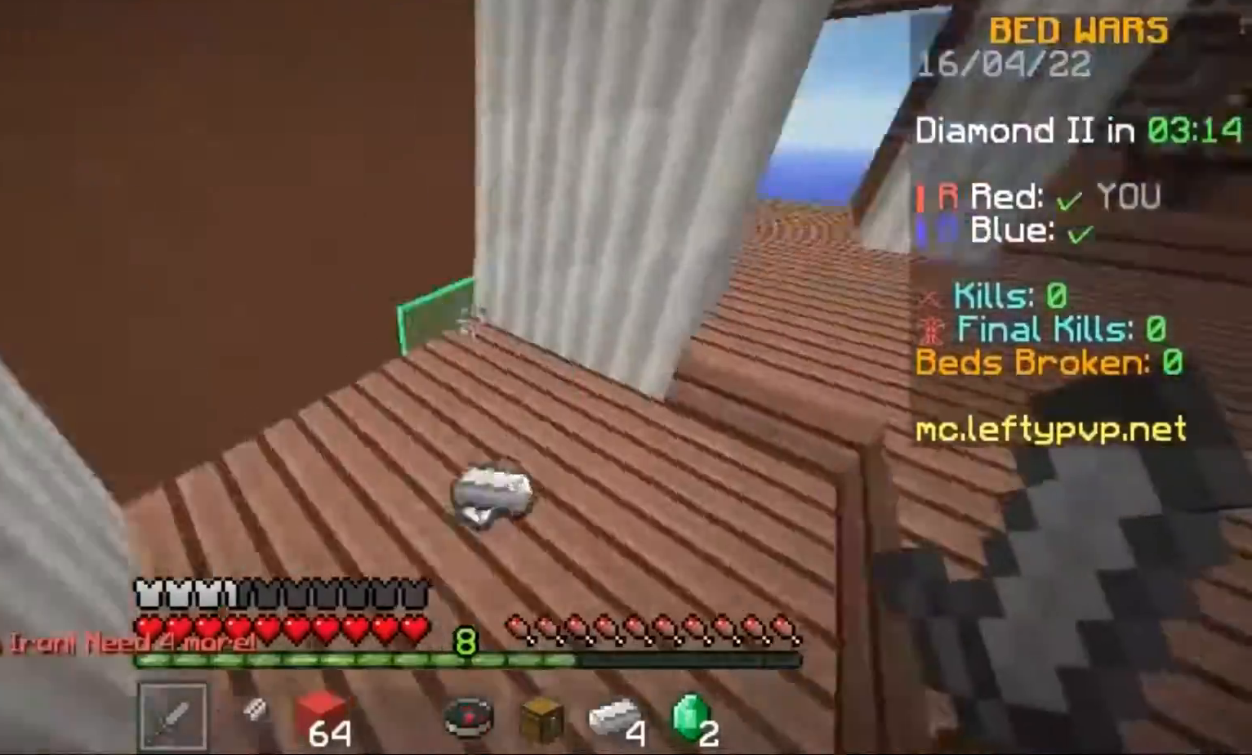
{"keys": ["a", "w"], "events": [[200, "a", "down"]]}
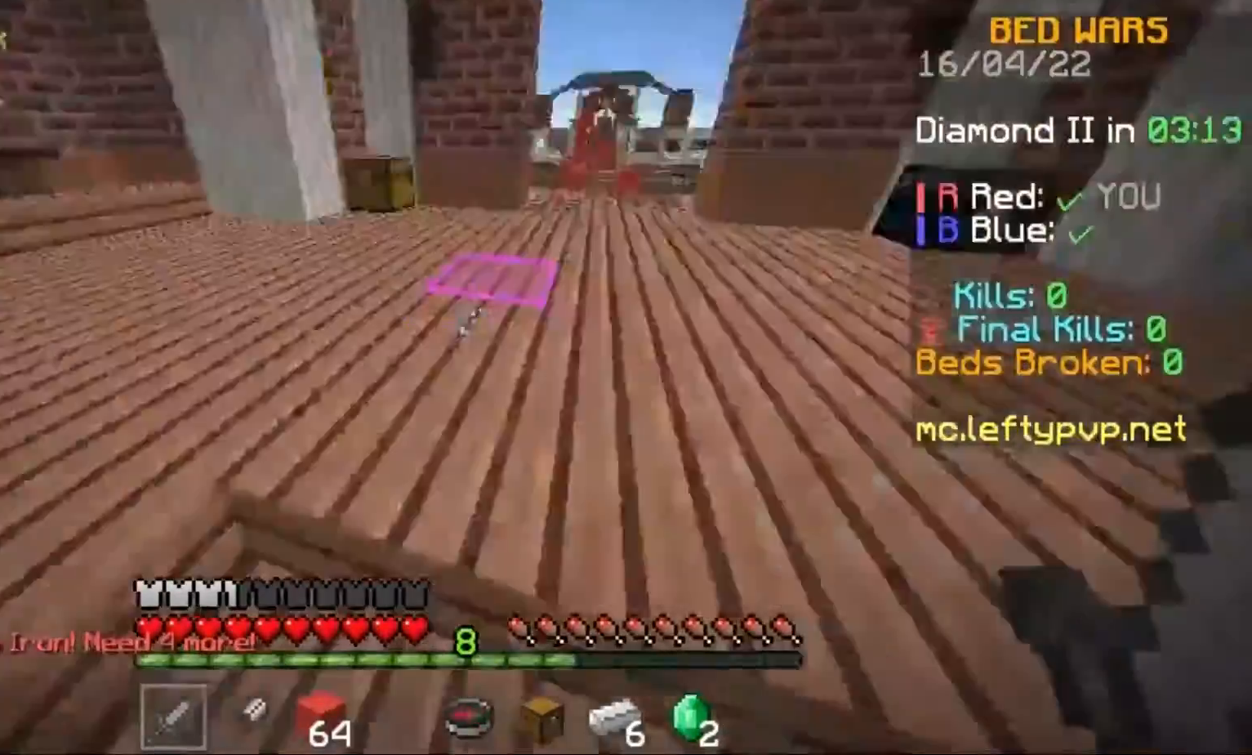
{"keys": ["d", "w"], "events": [[33, "a", "up"], [100, "d", "down"], [167, "d", "up"], [200, "a", "down"], [400, "a", "up"], [400, "d", "down"]]}
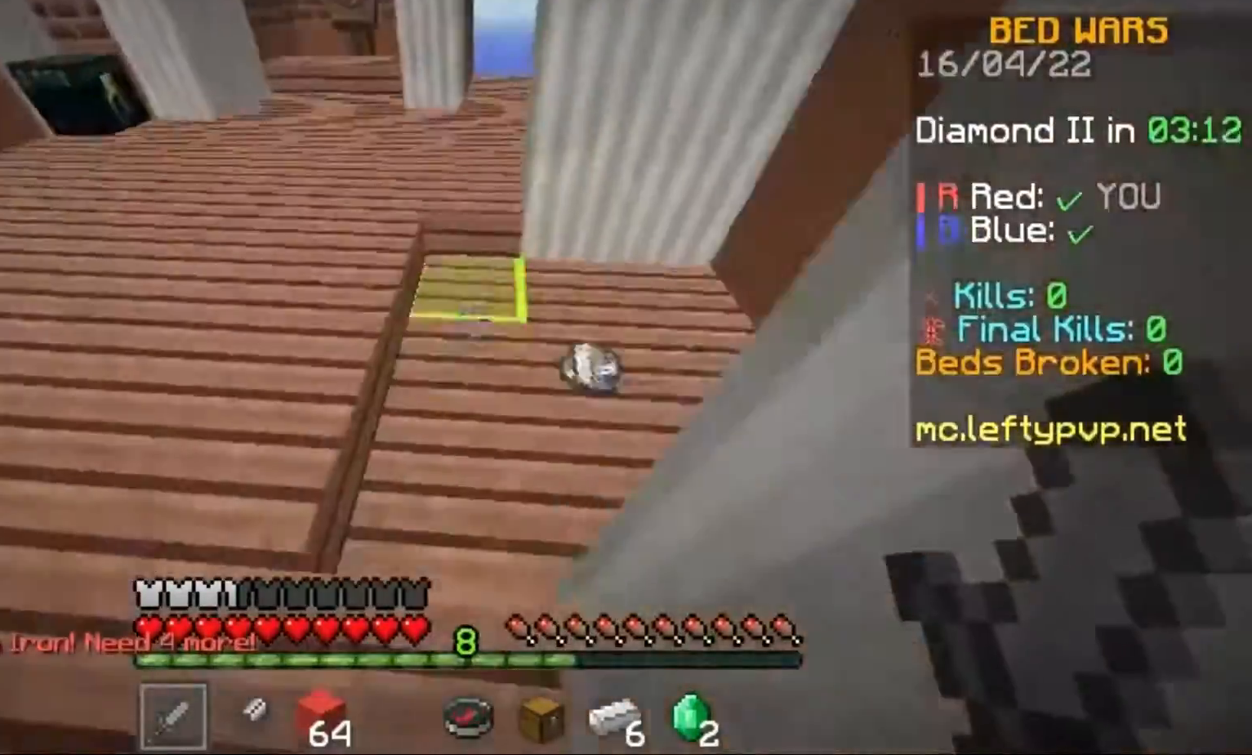
{"keys": ["w"], "events": [[200, "d", "up"], [267, "space", "down"], [400, "space", "up"]]}
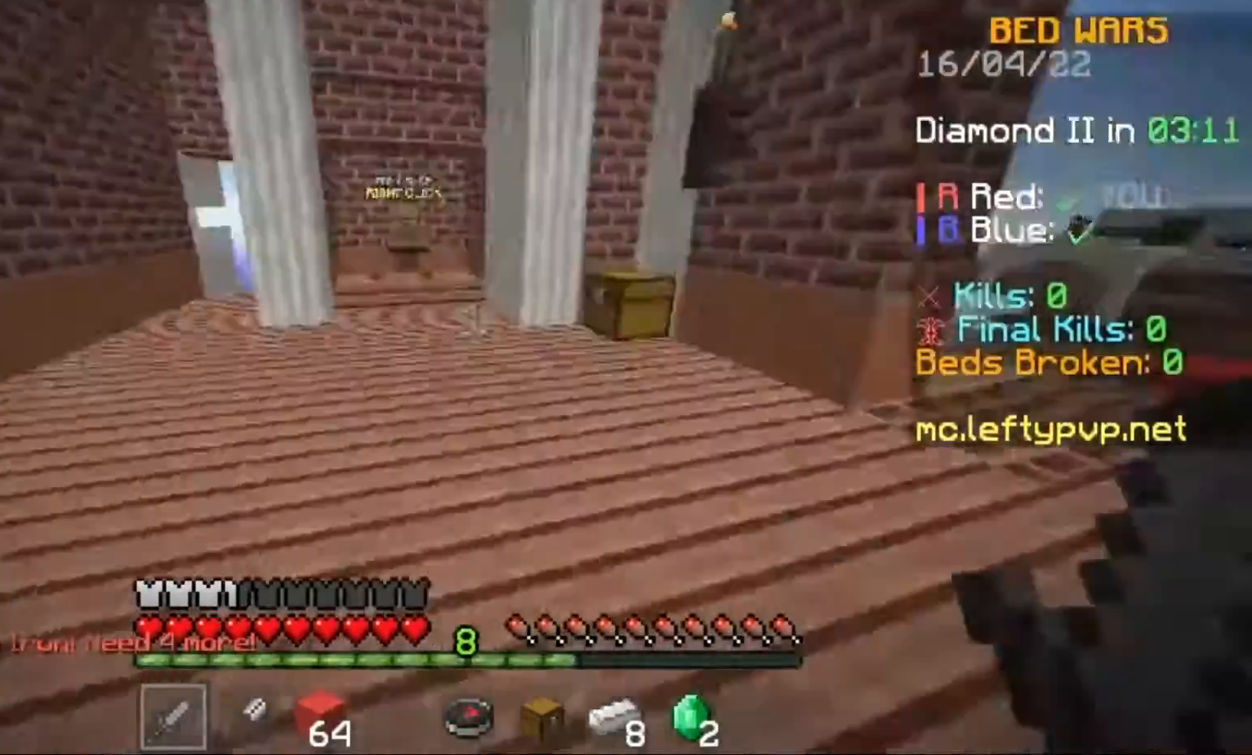
{"keys": ["w"], "events": [[200, "space", "down"], [300, "space", "up"]]}
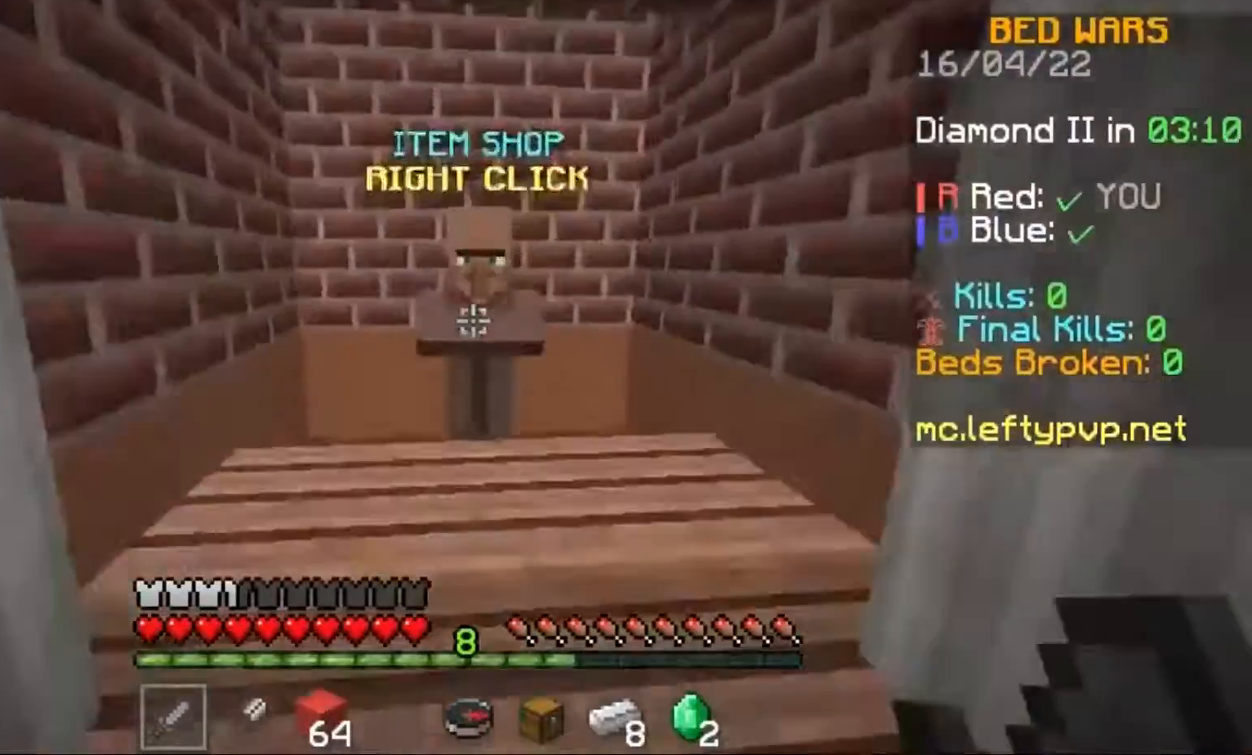
{"keys": [], "events": [[67, "w", "up"]]}
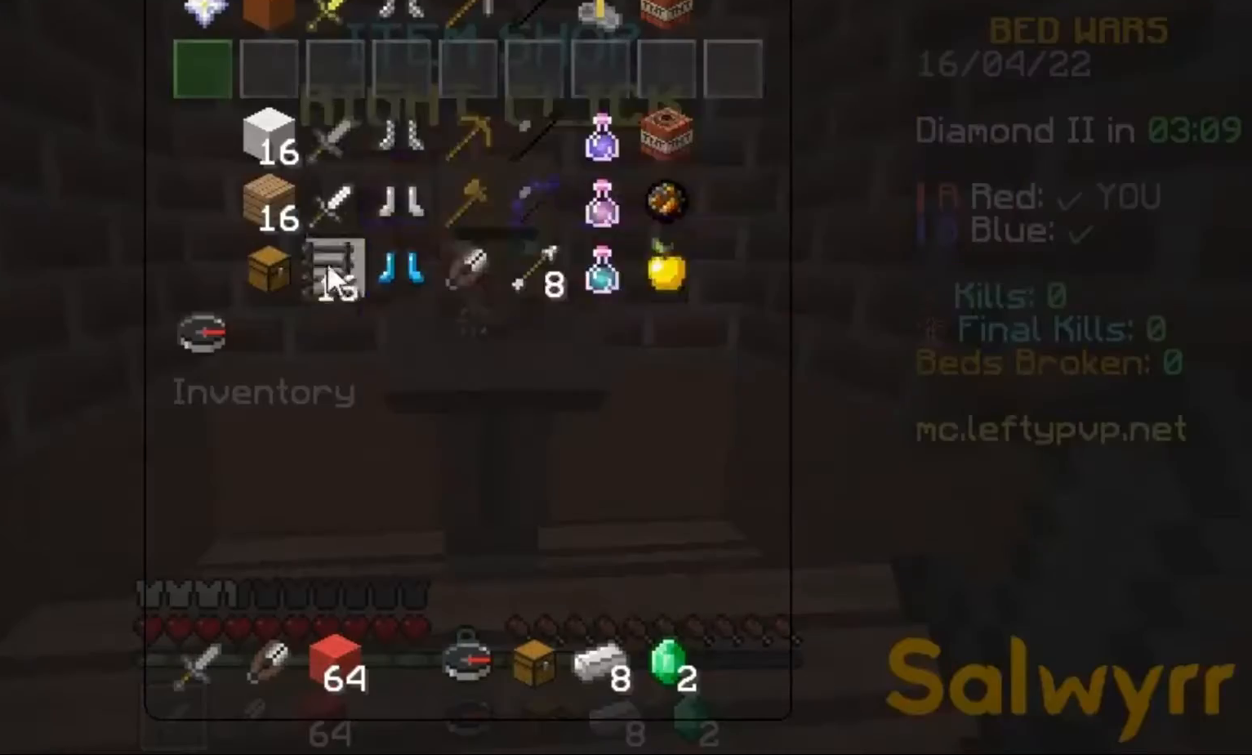
{"keys": [], "events": []}
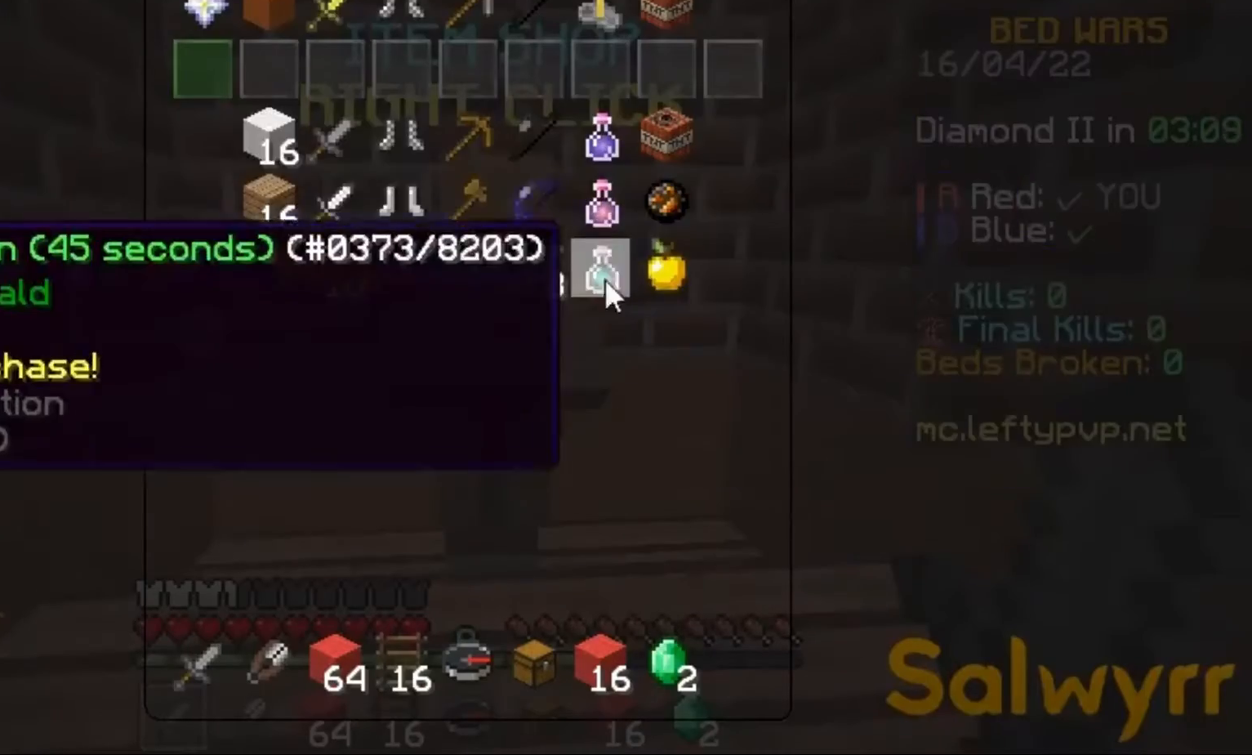
{"keys": [], "events": []}
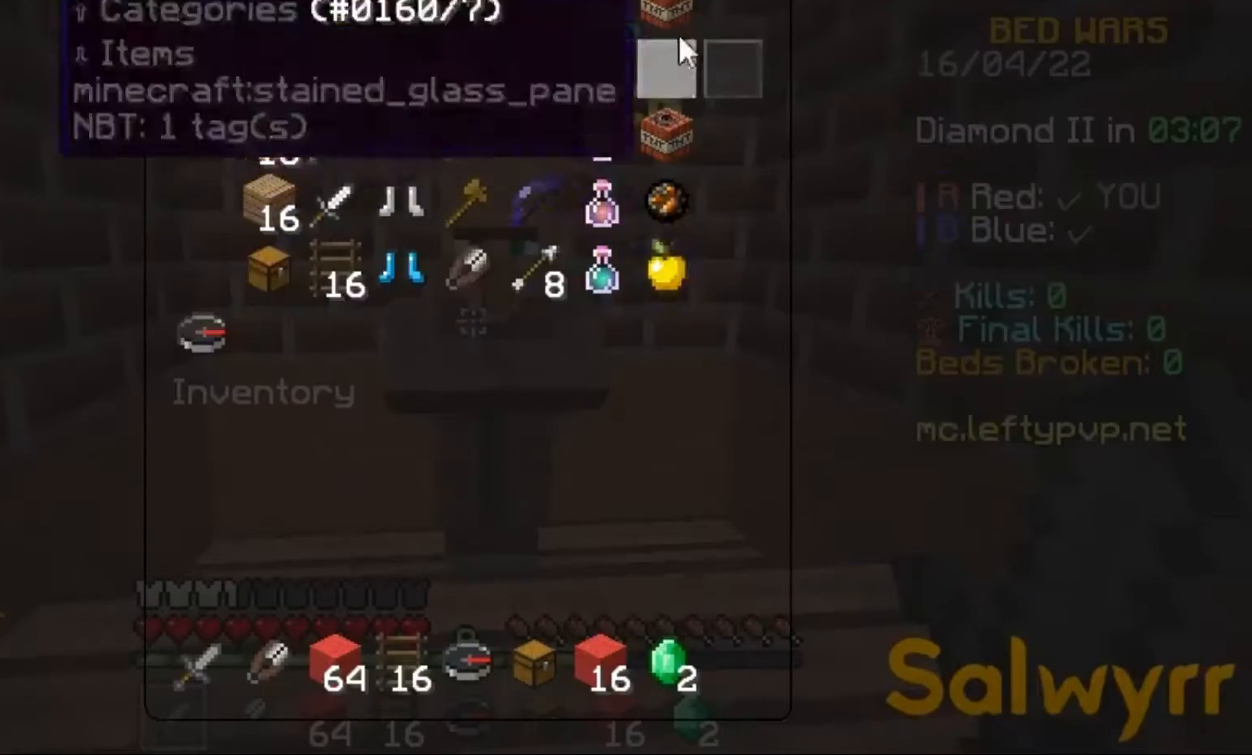
{"keys": [], "events": []}